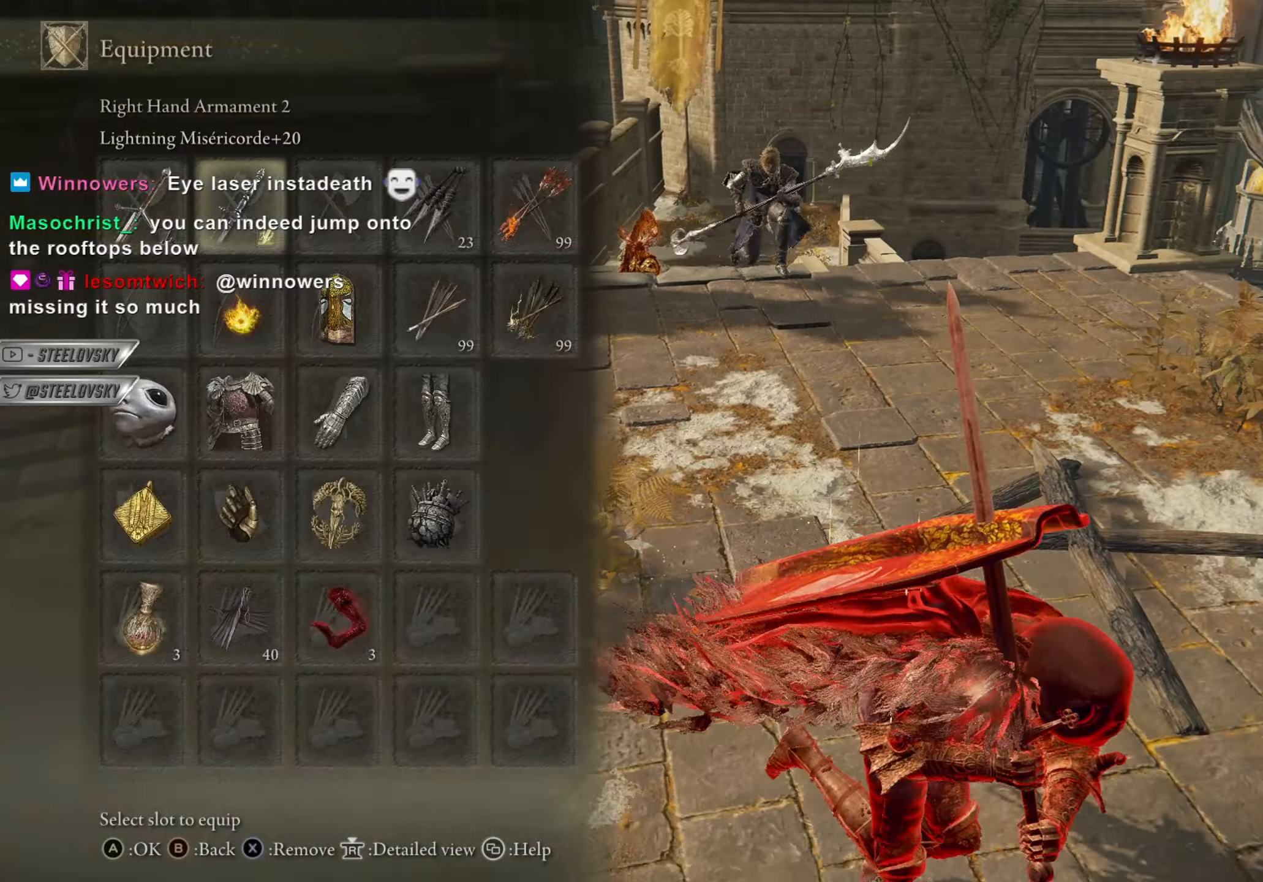
Gameplay with a controller (PlayStation layout); each line is a JSON object with the inputs held at the frame after it. "events" lists button and stick changes between this image and that frame as [ms after this image, input, new state], when the widget could be followed in between. Not read: START.
{"buttons": ["CIRCLE"], "left_stick": "down-right", "right_stick": "center", "events": [[67, "DPAD_RIGHT", "down"], [150, "DPAD_RIGHT", "up"], [250, "DPAD_DOWN", "down"], [350, "DPAD_DOWN", "up"], [367, "SQUARE", "down"], [450, "SQUARE", "up"]]}
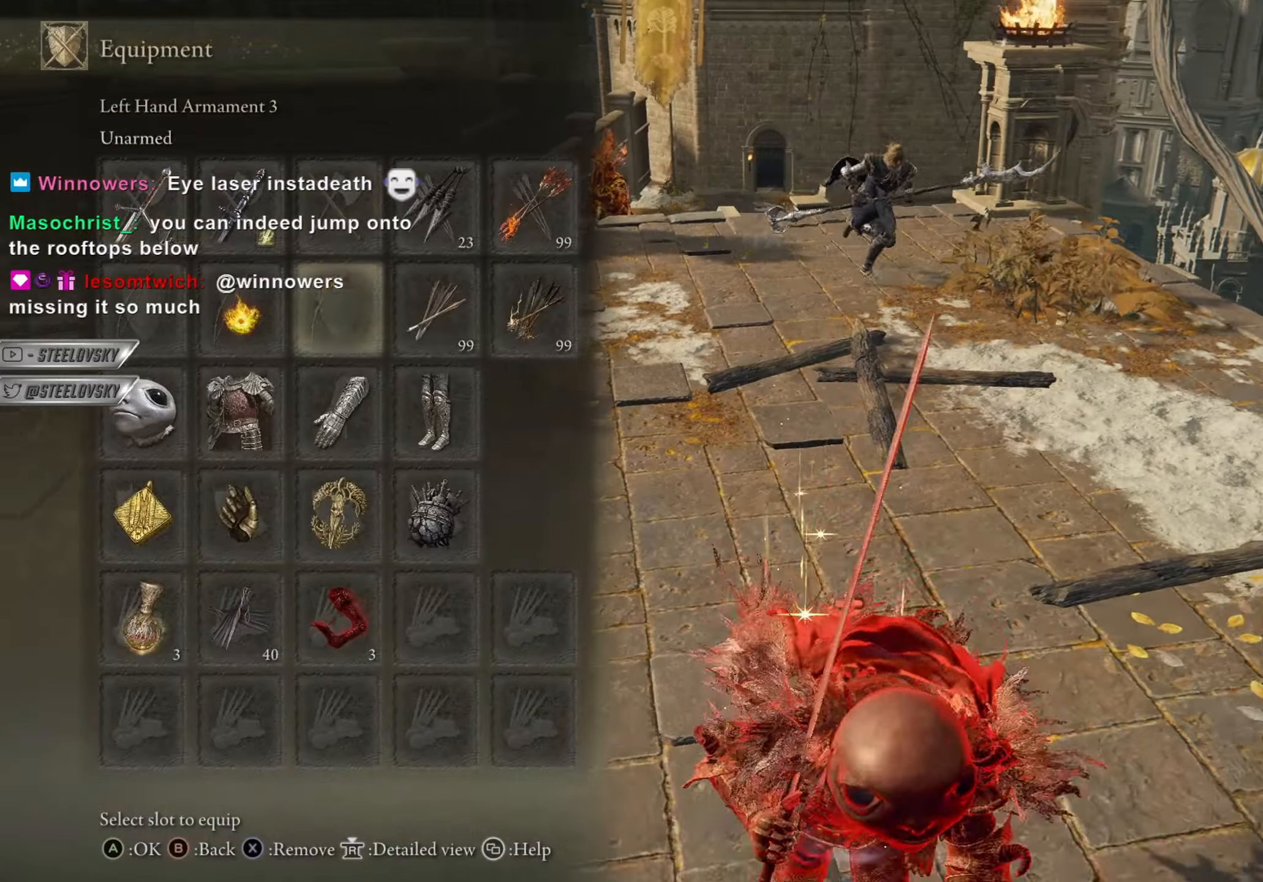
{"buttons": [], "left_stick": "left", "right_stick": "center", "events": [[134, "left_stick", "up-right"], [234, "TRIANGLE", "down"], [267, "R1", "down"], [384, "TRIANGLE", "up"], [384, "left_stick", "left"], [401, "R1", "up"], [468, "CIRCLE", "up"]]}
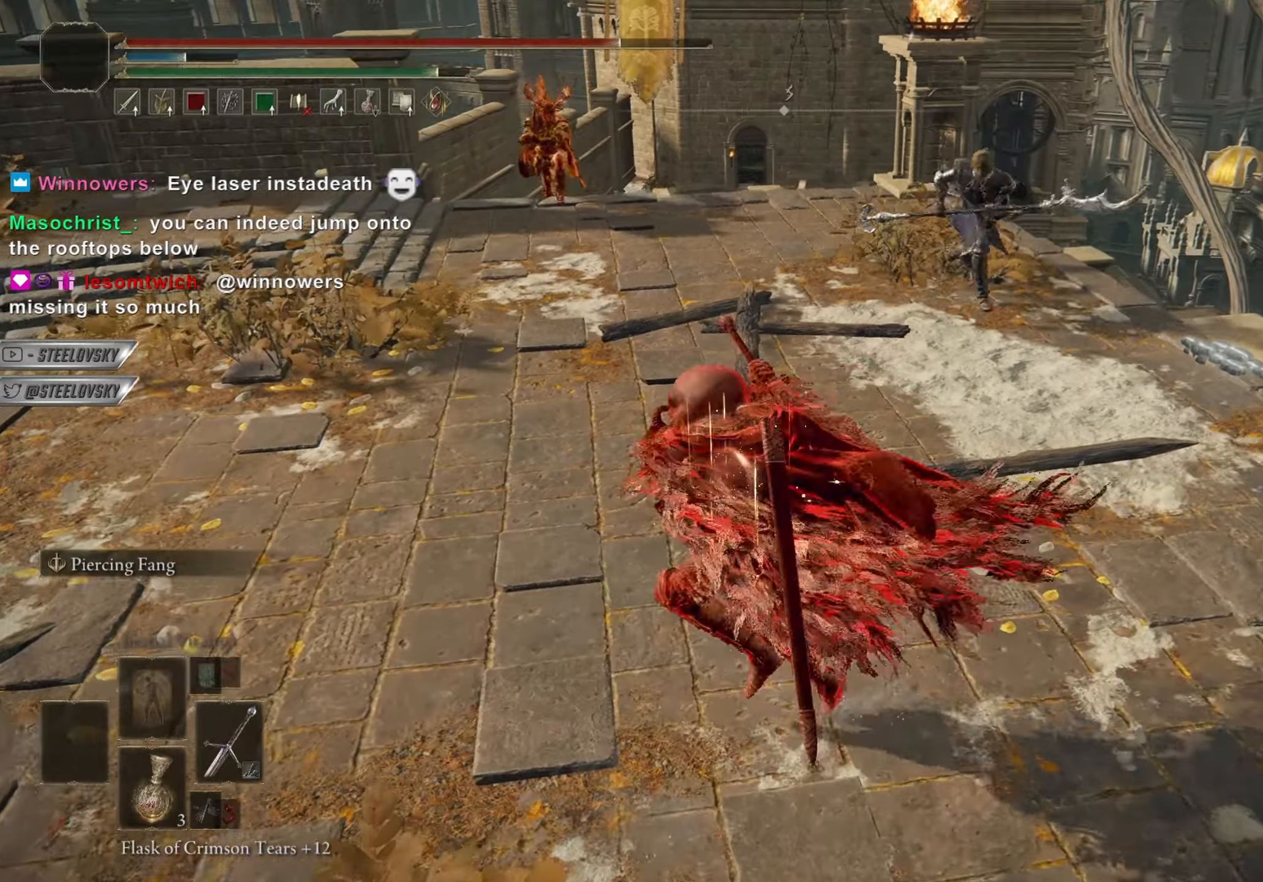
{"buttons": ["CIRCLE"], "left_stick": "center", "right_stick": "center", "events": [[17, "left_stick", "center"], [100, "CIRCLE", "down"], [117, "R3", "down"], [233, "R3", "up"]]}
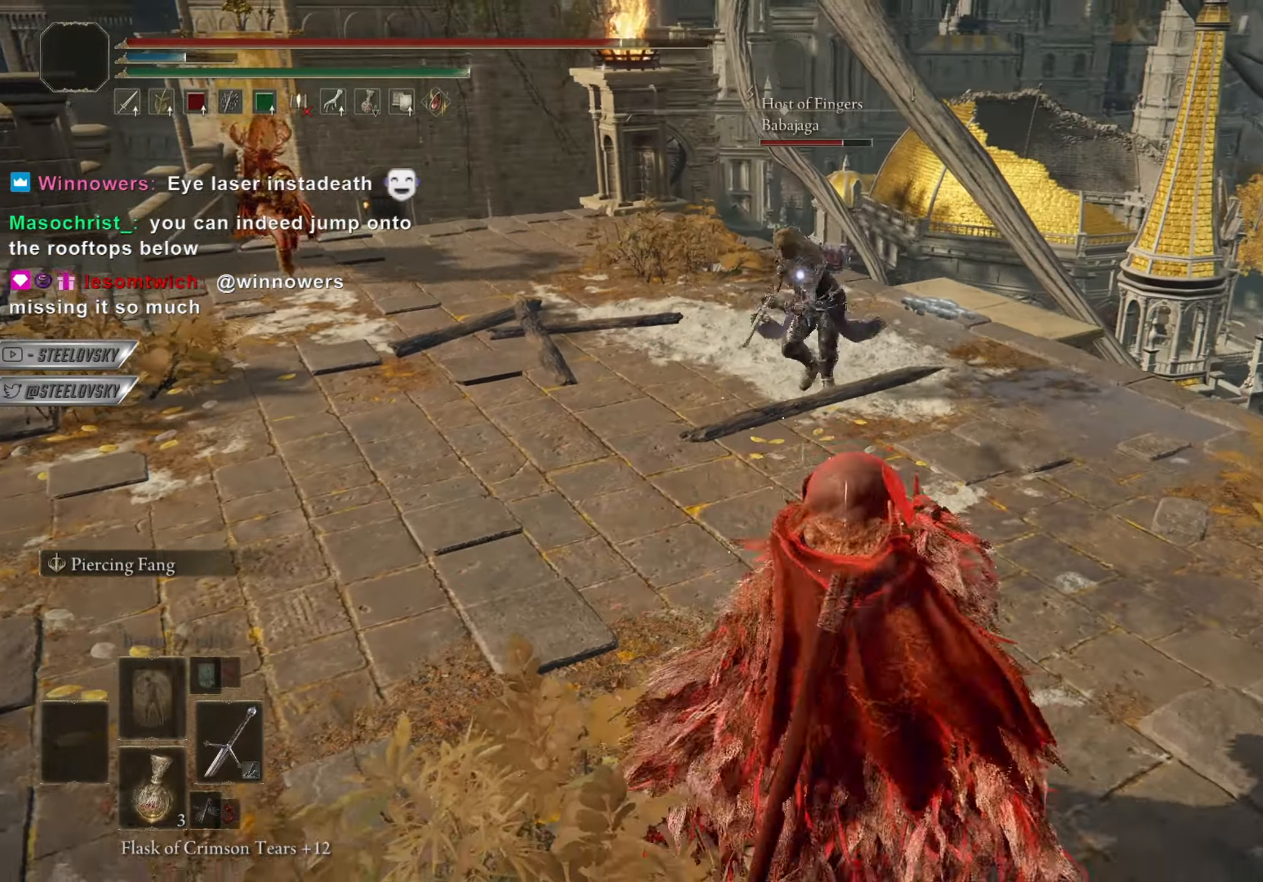
{"buttons": [], "left_stick": "down-right", "right_stick": "center", "events": [[217, "CIRCLE", "up"], [234, "left_stick", "right"], [484, "left_stick", "down-right"]]}
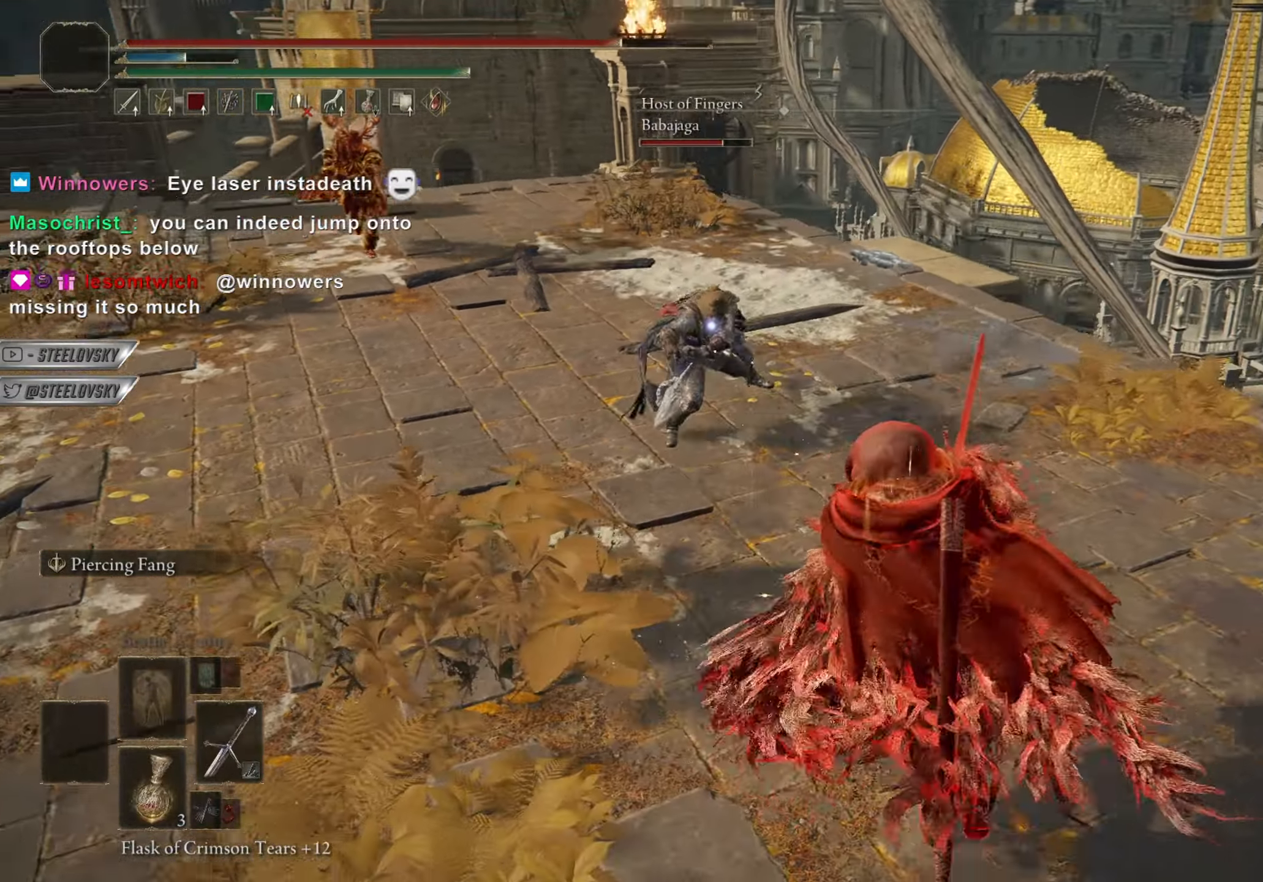
{"buttons": ["CIRCLE"], "left_stick": "left", "right_stick": "center", "events": [[150, "left_stick", "center"], [217, "left_stick", "up"], [284, "R3", "down"], [367, "R3", "up"], [417, "CIRCLE", "down"], [417, "left_stick", "left"]]}
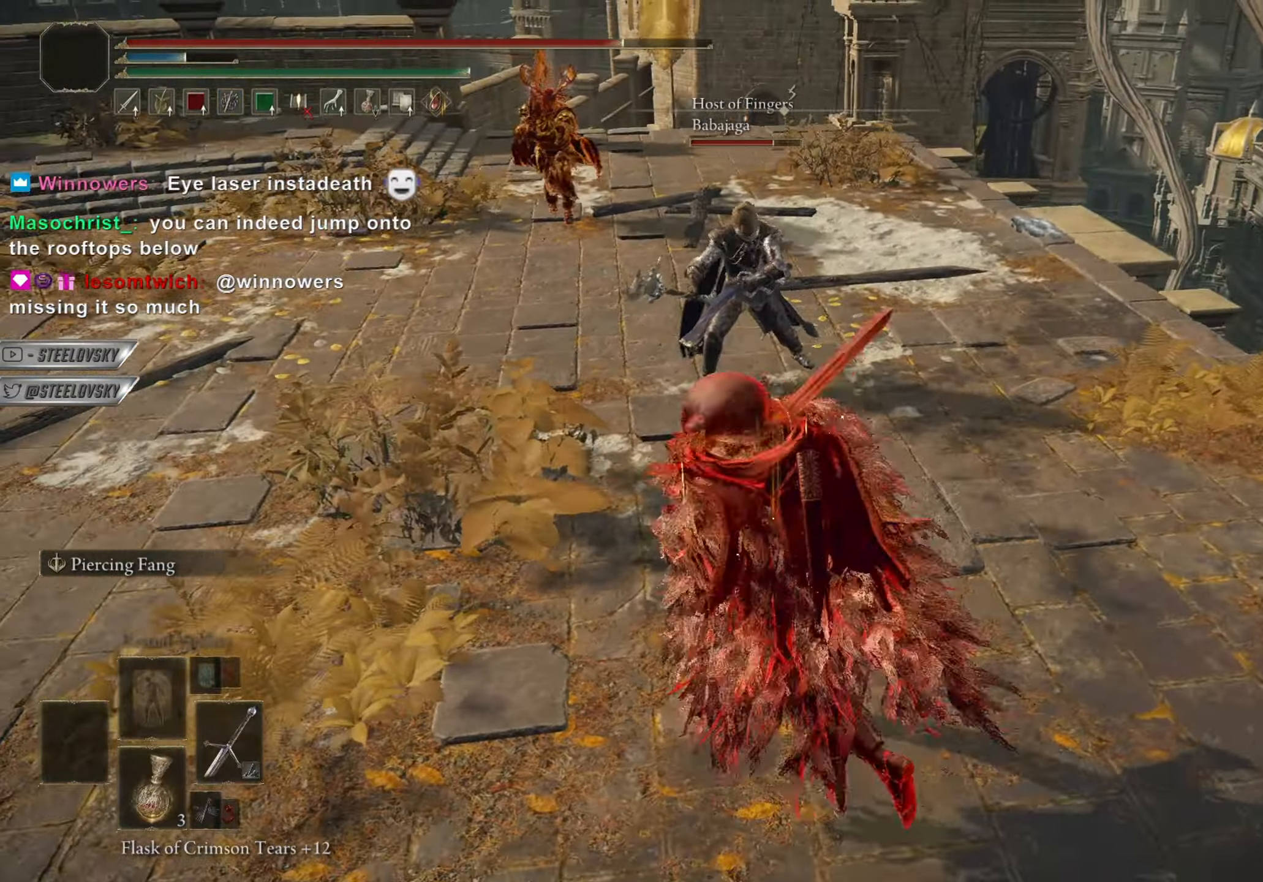
{"buttons": ["CIRCLE"], "left_stick": "left", "right_stick": "left", "events": [[17, "R3", "down"], [17, "left_stick", "center"], [151, "R3", "up"], [217, "left_stick", "left"], [501, "right_stick", "left"]]}
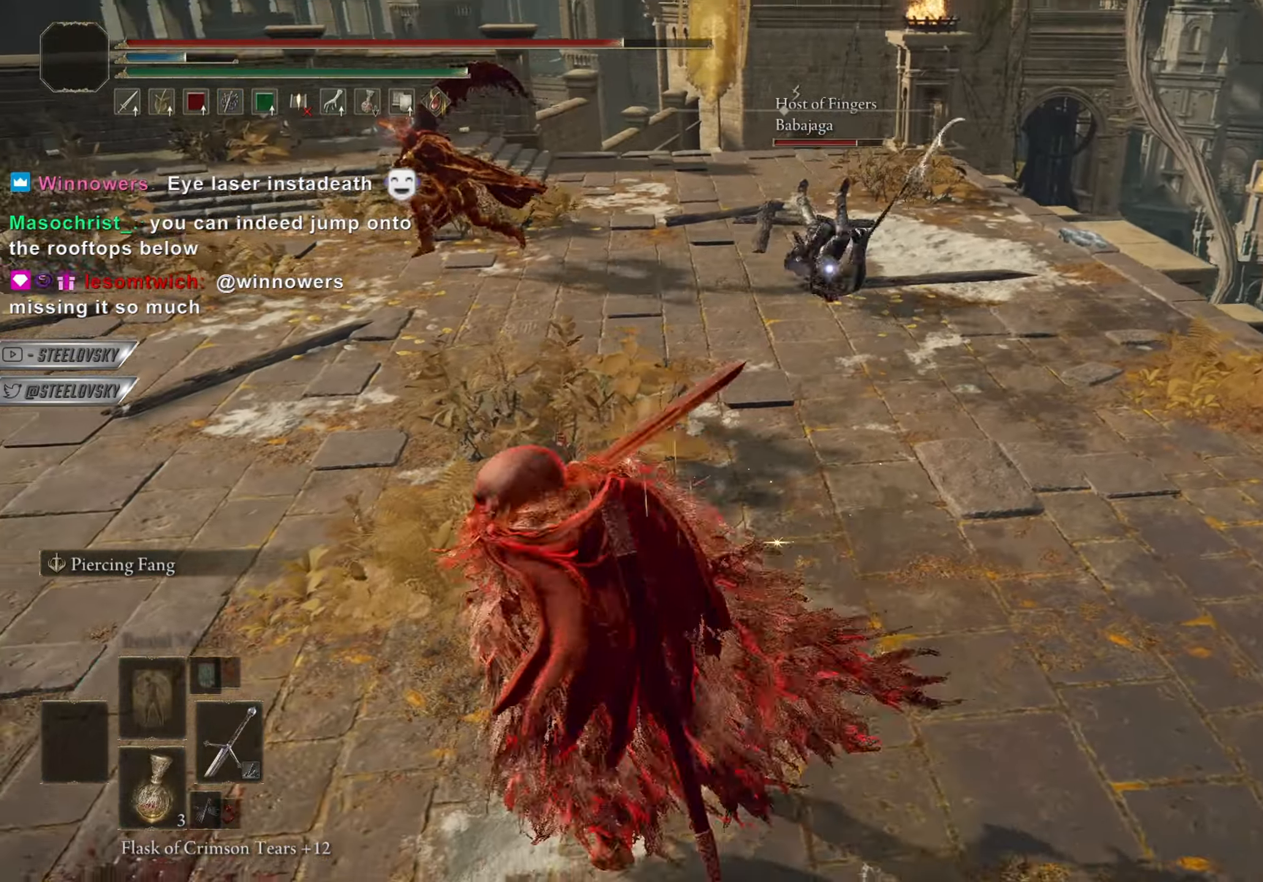
{"buttons": ["CIRCLE"], "left_stick": "center", "right_stick": "center"}
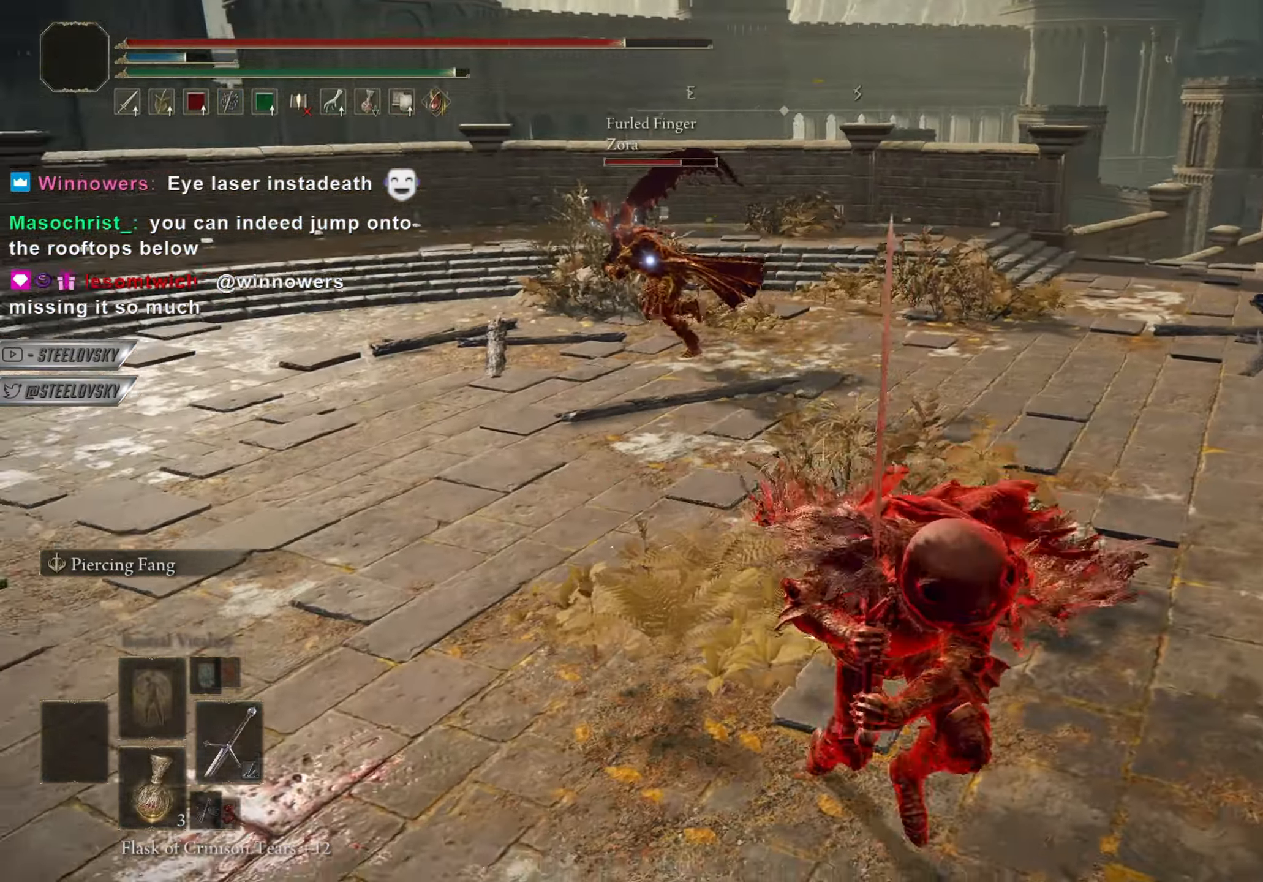
{"buttons": ["CIRCLE", "TRIANGLE"], "left_stick": "up-left", "right_stick": "center", "events": [[34, "TRIANGLE", "down"], [367, "left_stick", "up-left"], [417, "DPAD_DOWN", "down"], [501, "DPAD_DOWN", "up"]]}
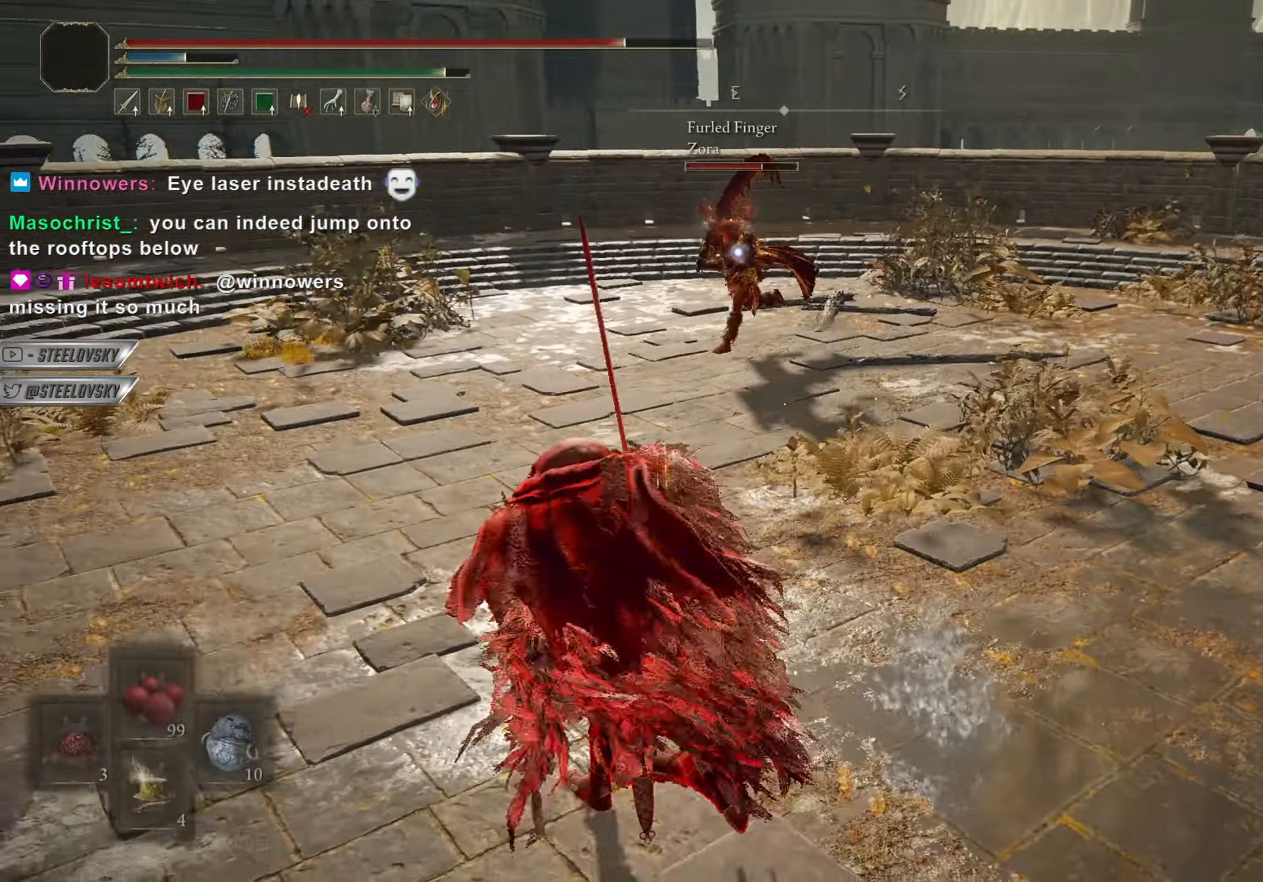
{"buttons": ["CIRCLE"], "left_stick": "center", "right_stick": "center", "events": [[83, "TRIANGLE", "up"], [217, "left_stick", "down-left"], [434, "left_stick", "center"]]}
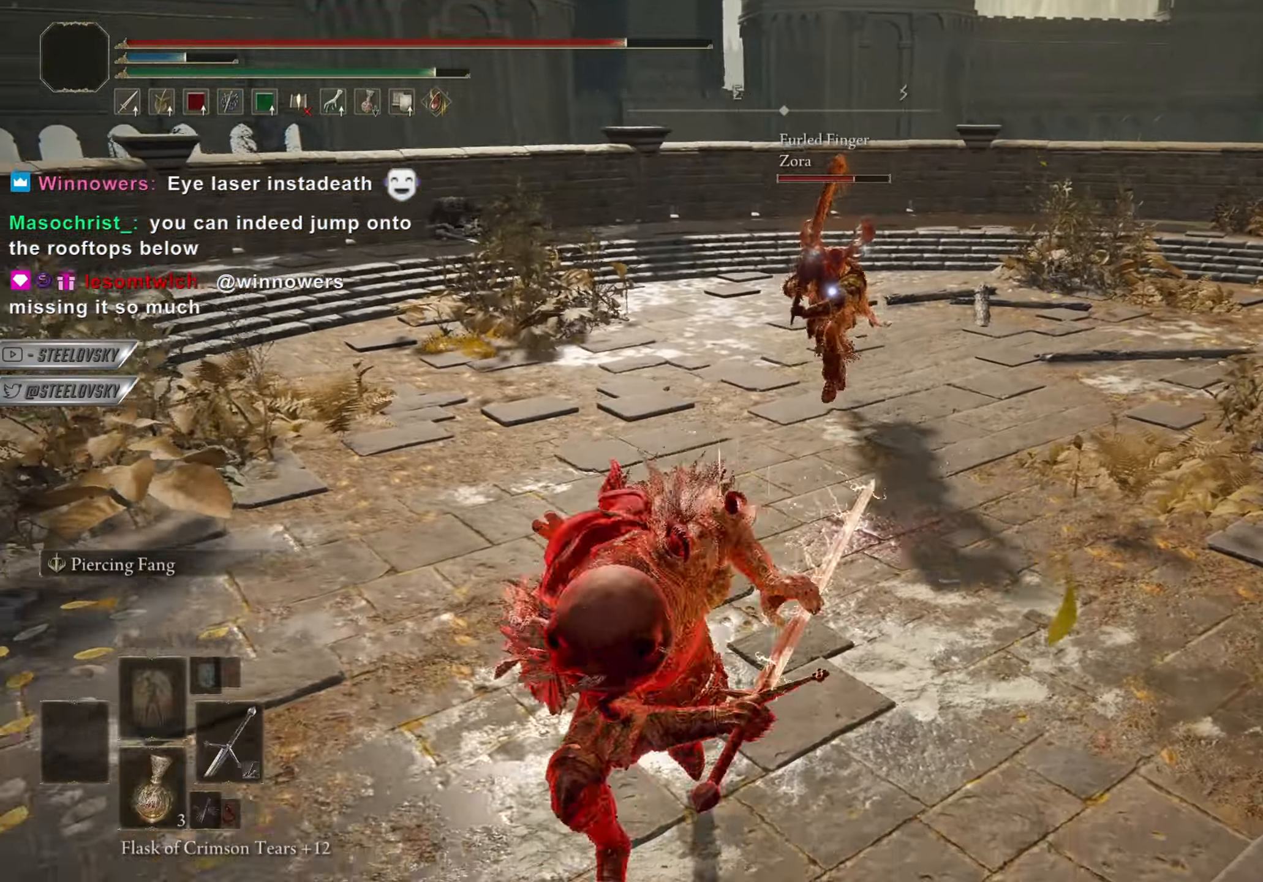
{"buttons": ["R1"], "left_stick": "left", "right_stick": "center", "events": [[50, "left_stick", "down-left"], [67, "CIRCLE", "up"], [451, "left_stick", "left"], [484, "R1", "down"]]}
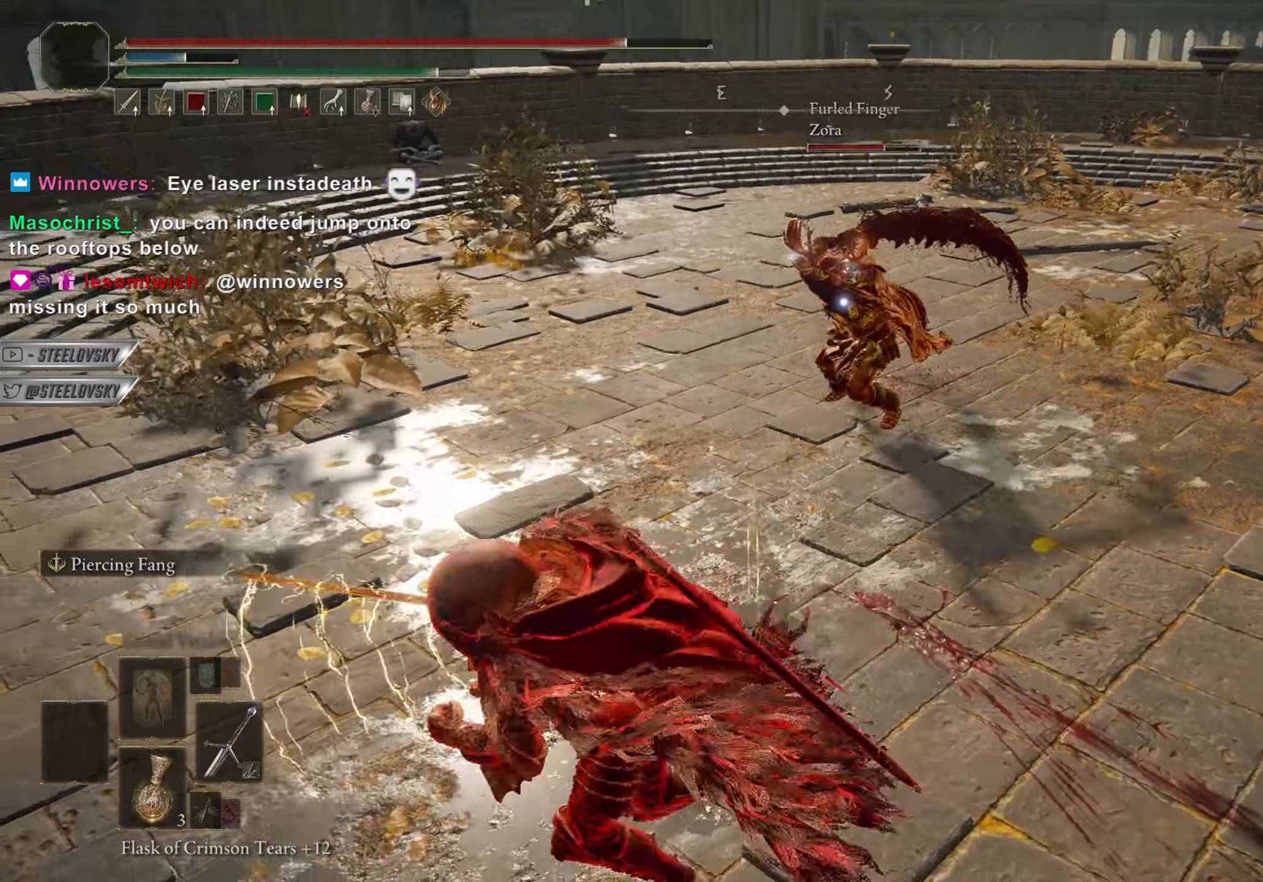
{"buttons": [], "left_stick": "center", "right_stick": "center", "events": [[33, "R1", "up"], [117, "left_stick", "up-left"], [250, "left_stick", "center"]]}
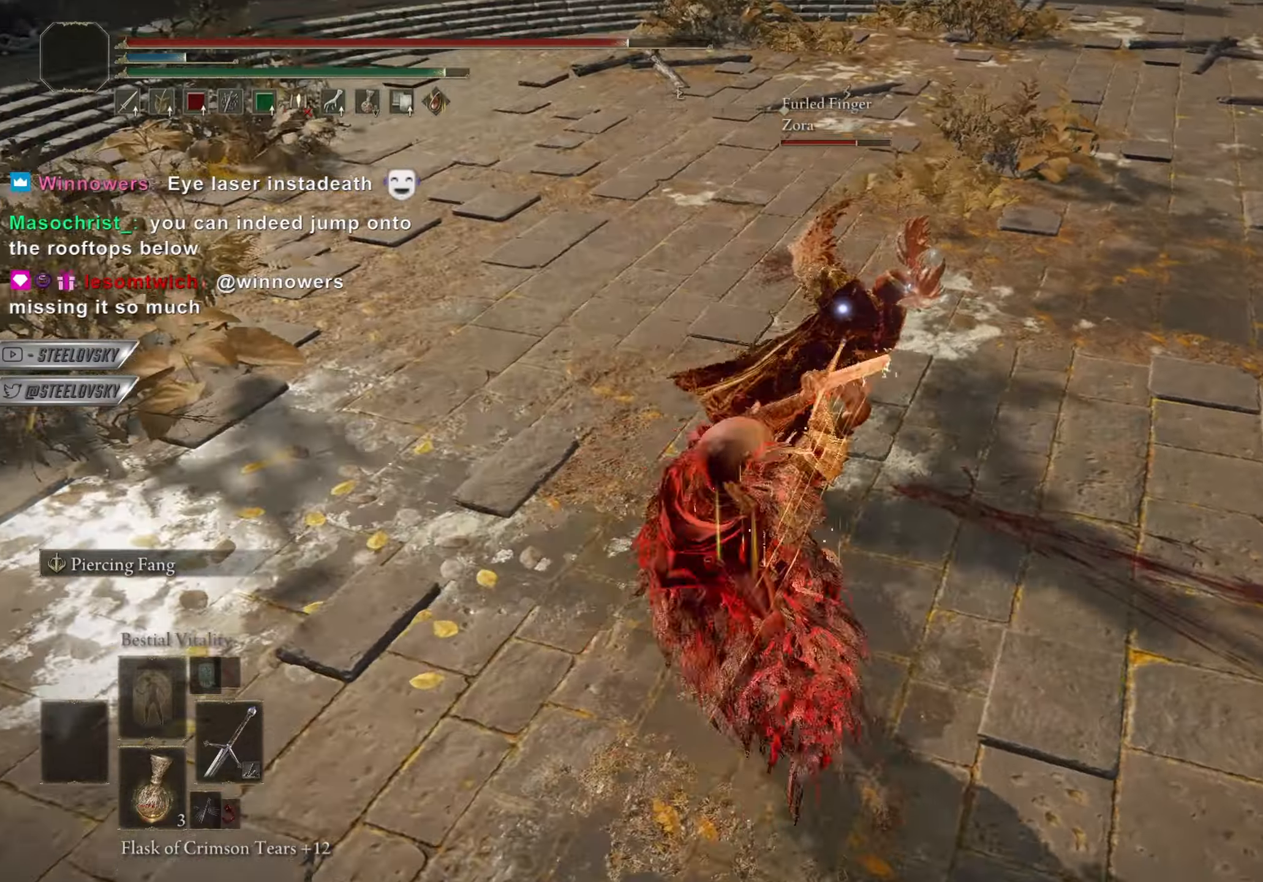
{"buttons": [], "left_stick": "down-left", "right_stick": "center", "events": [[67, "left_stick", "down"], [267, "R3", "down"], [284, "right_stick", "up"], [317, "left_stick", "center"], [351, "R3", "up"], [384, "right_stick", "center"], [501, "left_stick", "down-left"]]}
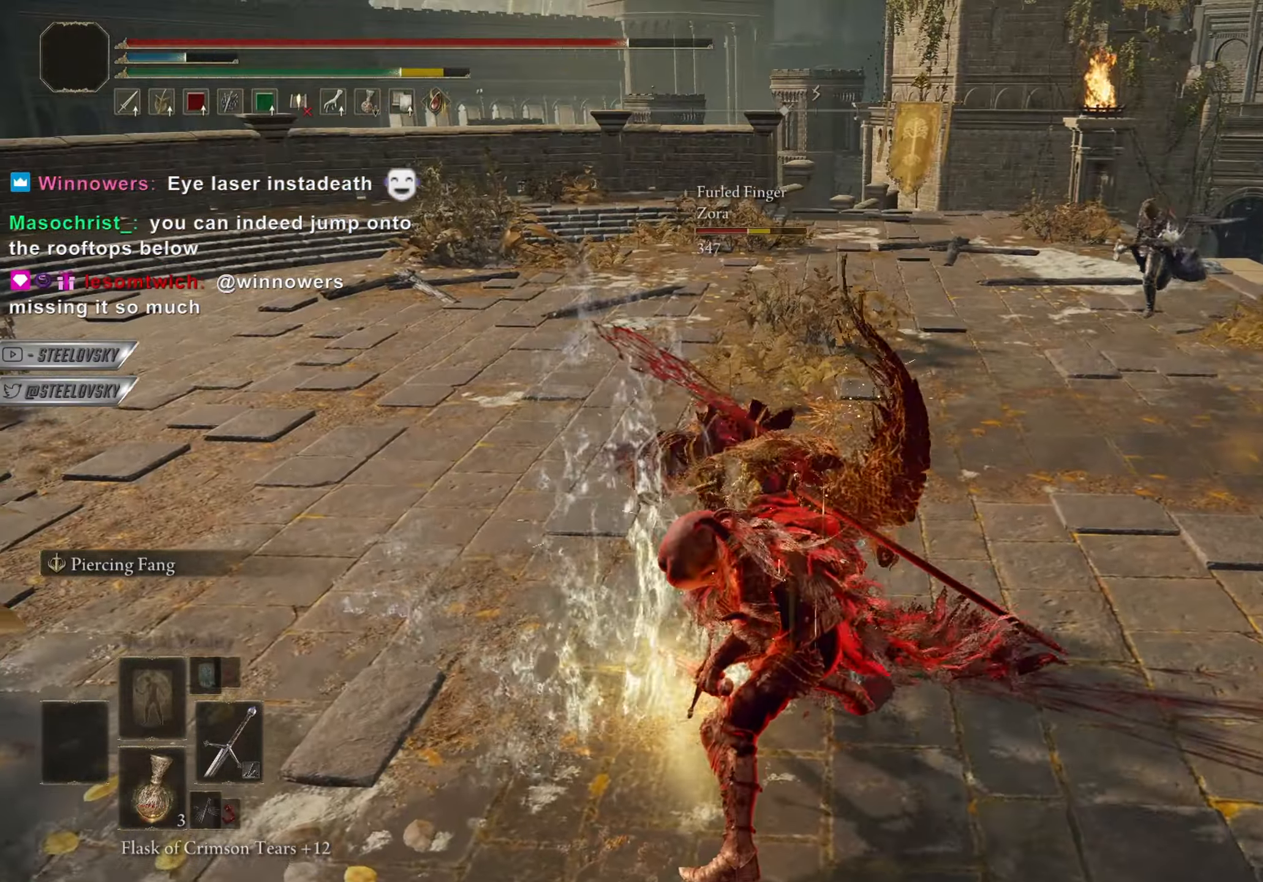
{"buttons": [], "left_stick": "up-left", "right_stick": "center", "events": [[67, "L1", "down"], [83, "left_stick", "up-left"], [434, "L1", "up"]]}
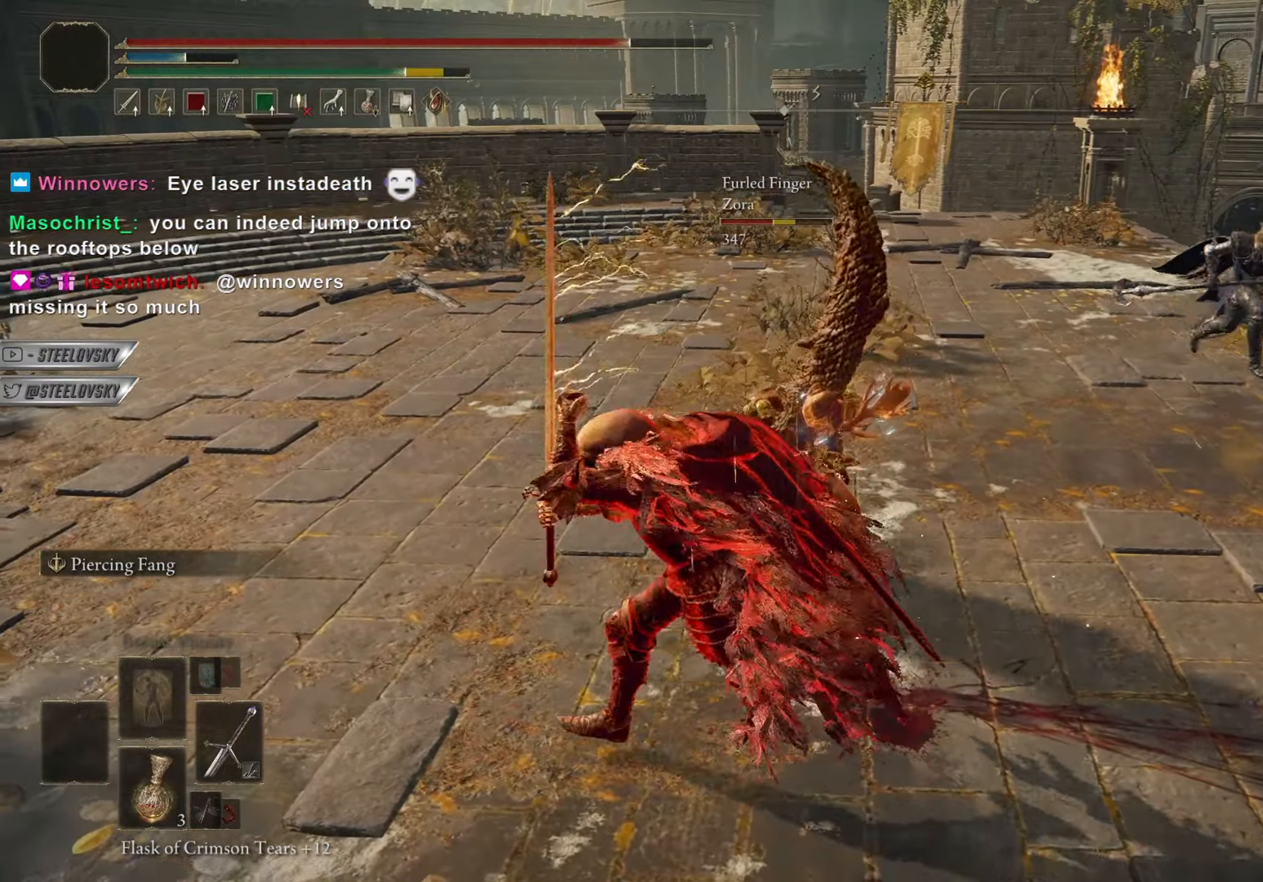
{"buttons": [], "left_stick": "left", "right_stick": "center", "events": [[117, "right_stick", "down-right"], [184, "right_stick", "center"], [484, "left_stick", "left"]]}
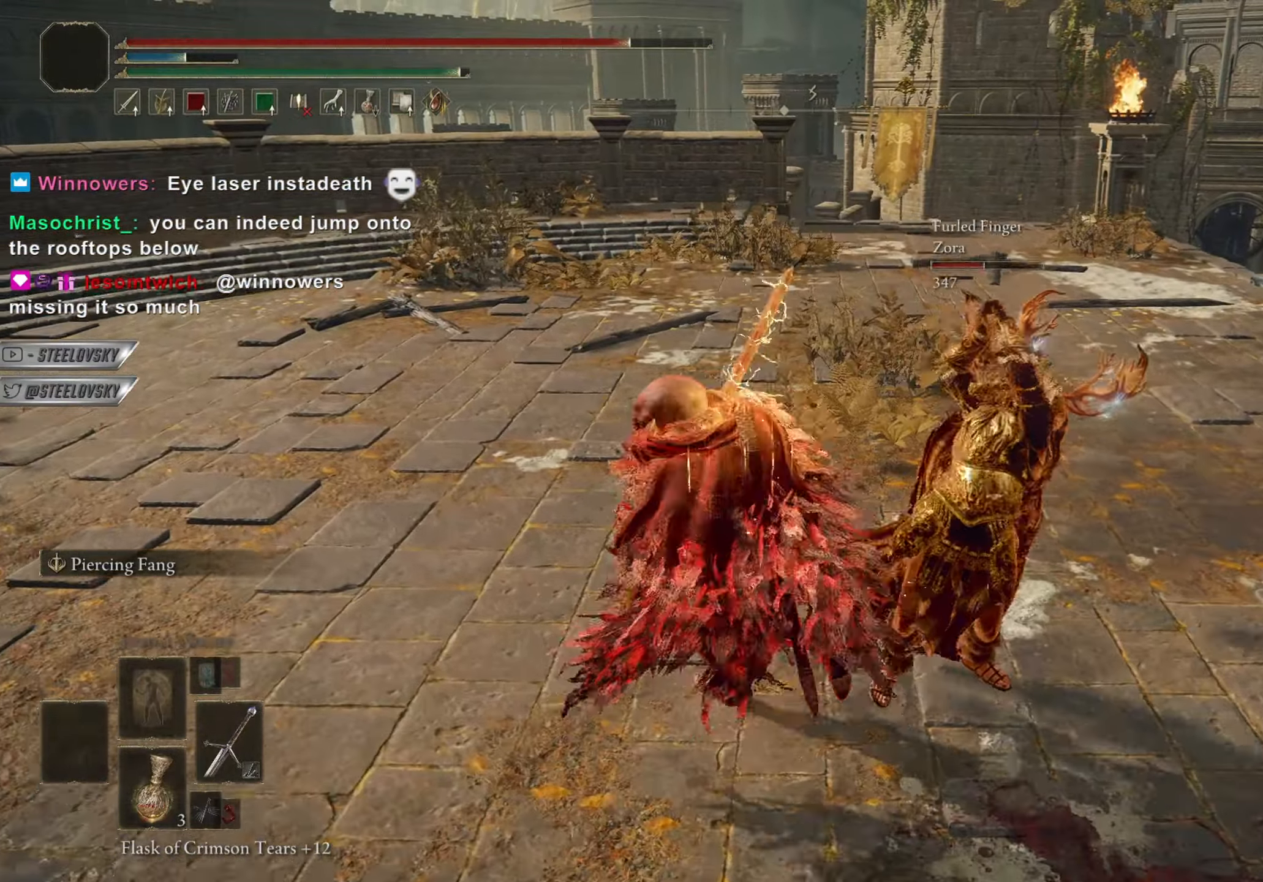
{"buttons": [], "left_stick": "left", "right_stick": "down-right", "events": [[17, "right_stick", "right"], [50, "CIRCLE", "down"], [100, "right_stick", "center"], [117, "CIRCLE", "up"], [284, "right_stick", "down-right"]]}
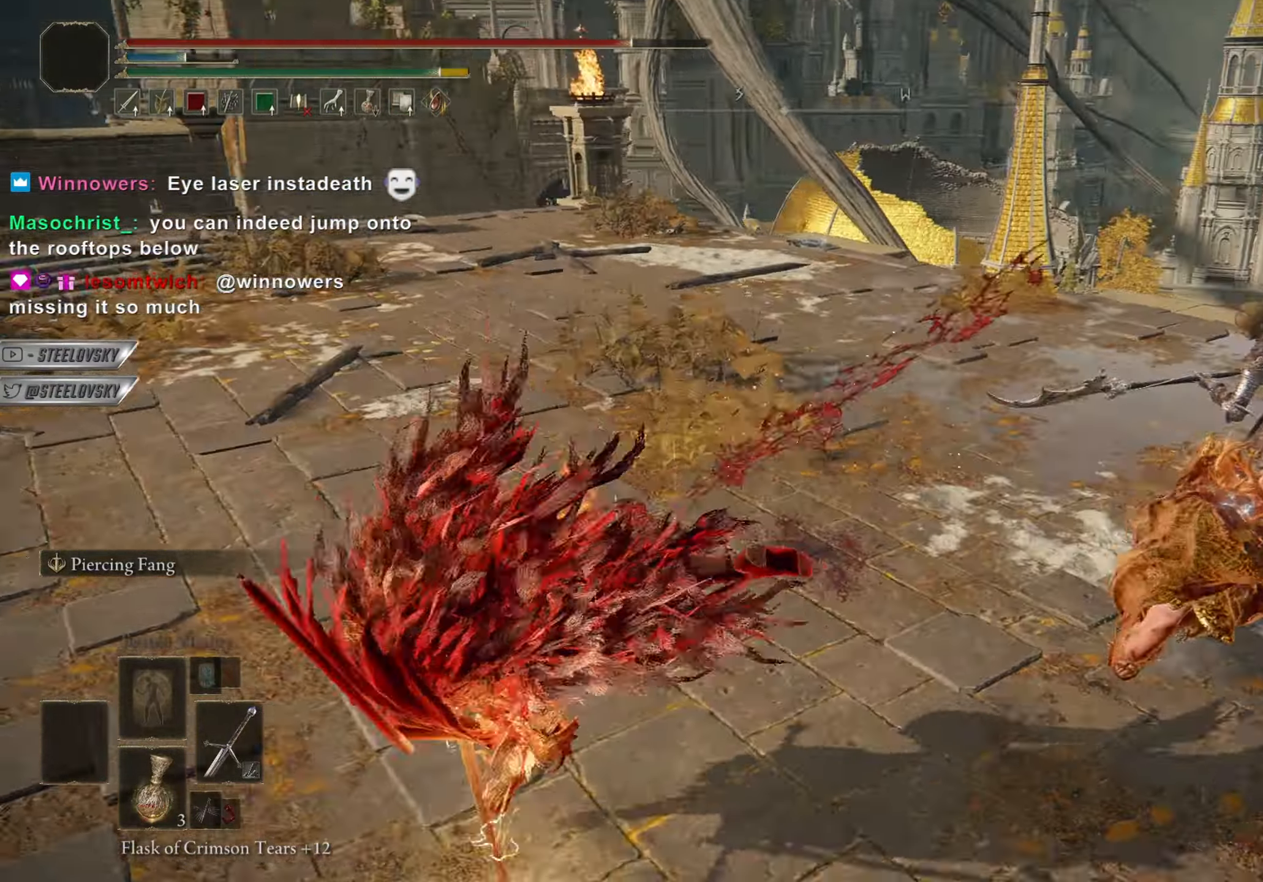
{"buttons": ["L1"], "left_stick": "left", "right_stick": "center", "events": [[50, "right_stick", "center"], [217, "right_stick", "right"], [301, "L1", "down"], [351, "right_stick", "center"]]}
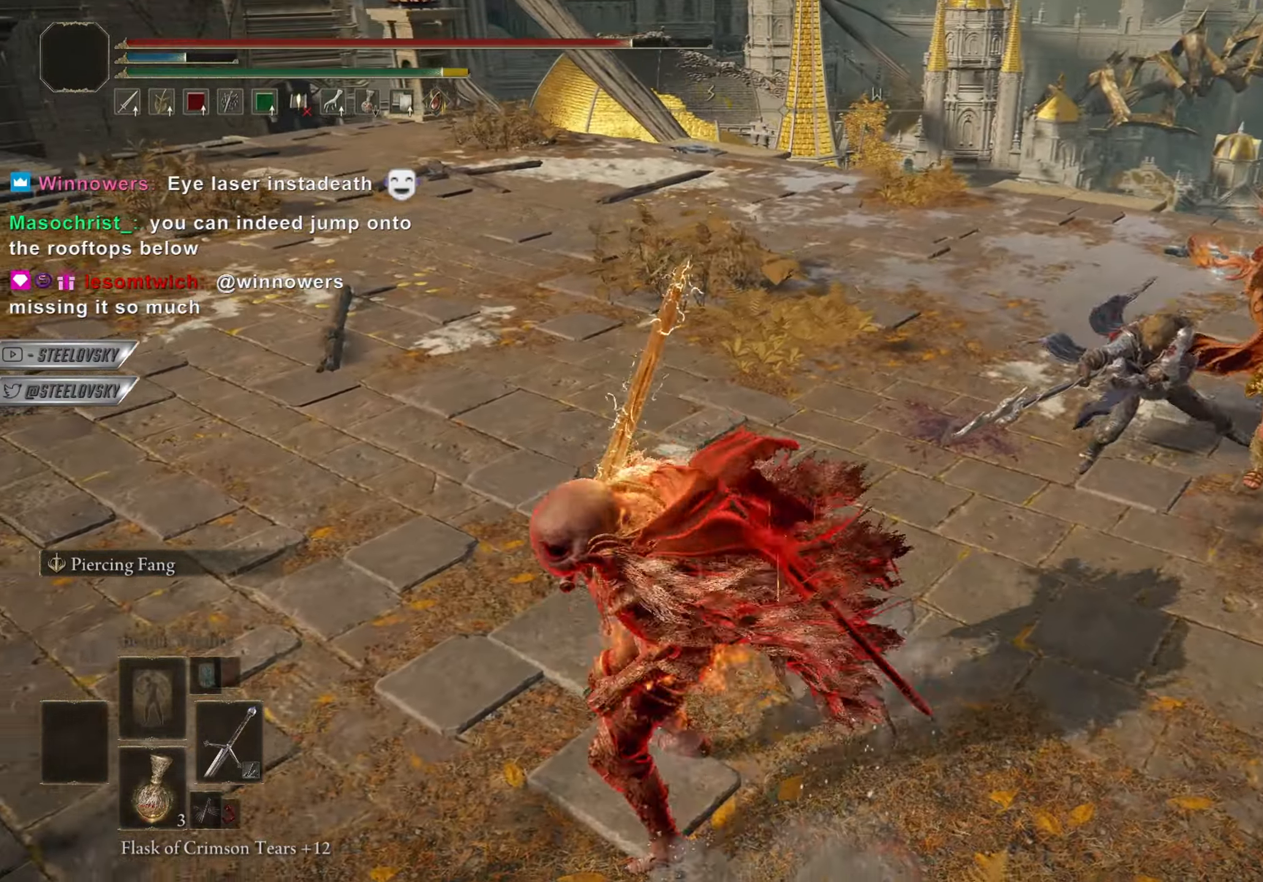
{"buttons": [], "left_stick": "up-left", "right_stick": "right", "events": [[83, "L1", "up"], [150, "right_stick", "right"], [350, "right_stick", "center"], [417, "left_stick", "up-left"], [467, "right_stick", "right"]]}
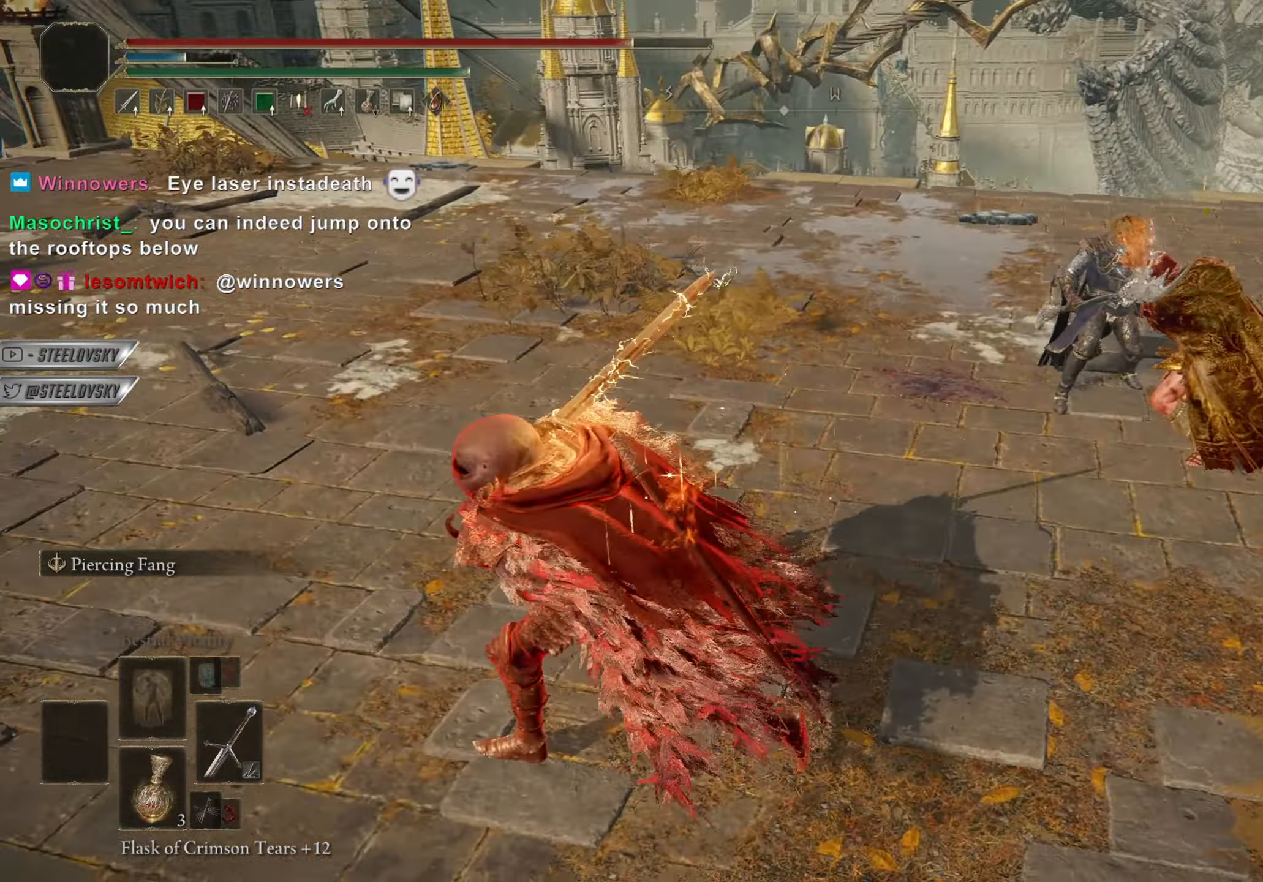
{"buttons": [], "left_stick": "up", "right_stick": "center", "events": [[34, "R2", "down"], [67, "right_stick", "center"], [117, "left_stick", "up"], [134, "R2", "up"], [317, "right_stick", "right"], [434, "right_stick", "center"]]}
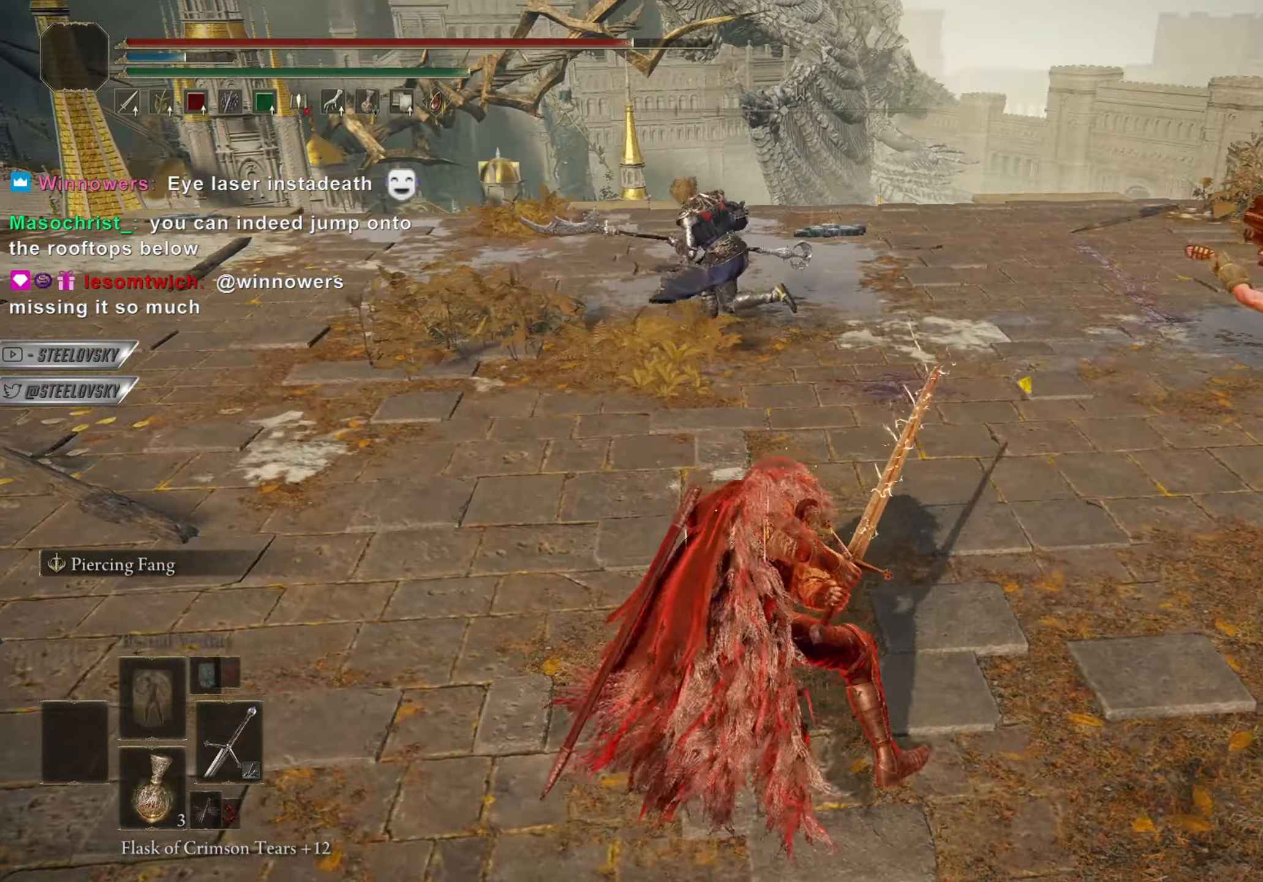
{"buttons": [], "left_stick": "up", "right_stick": "center", "events": []}
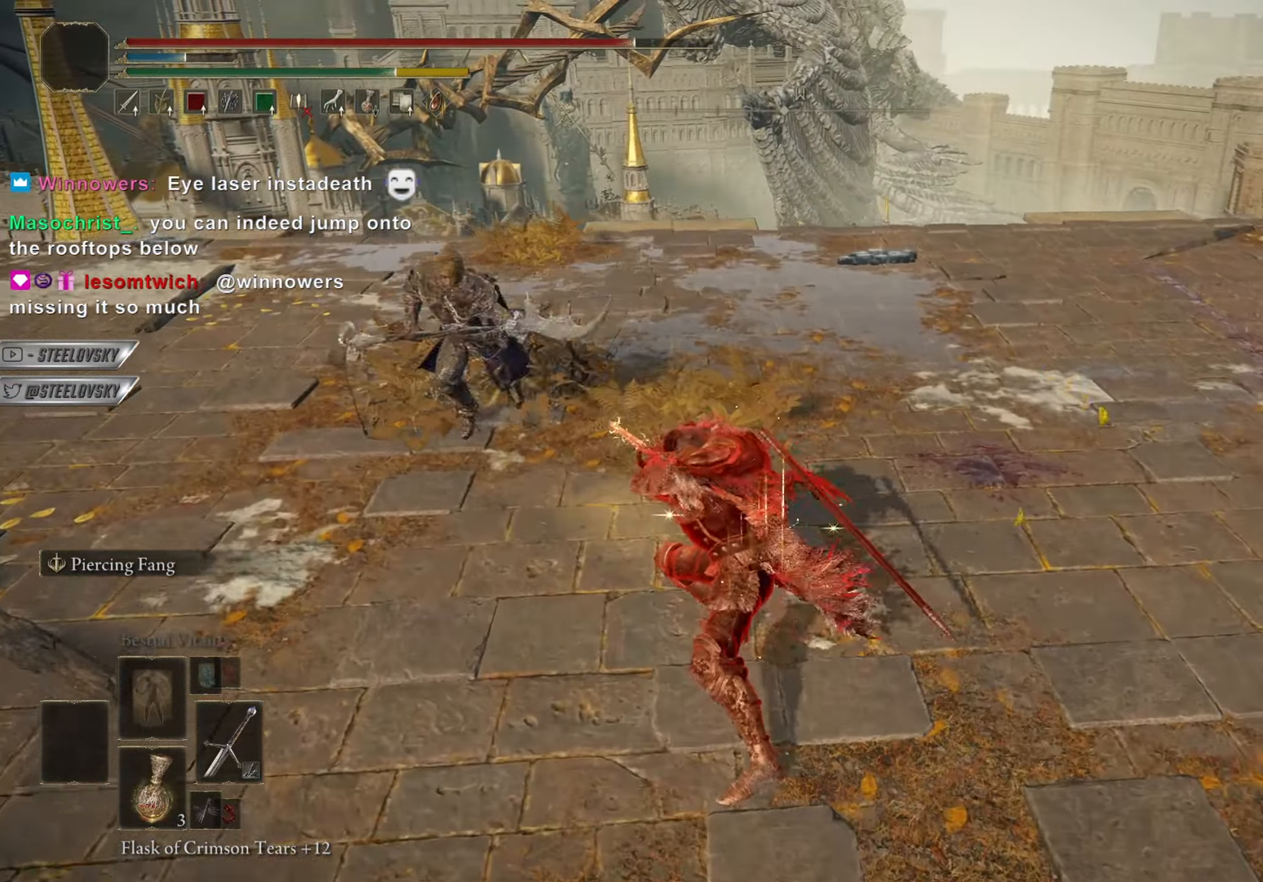
{"buttons": [], "left_stick": "up-left", "right_stick": "center", "events": [[116, "CIRCLE", "down"], [183, "CIRCLE", "up"], [417, "left_stick", "up-left"]]}
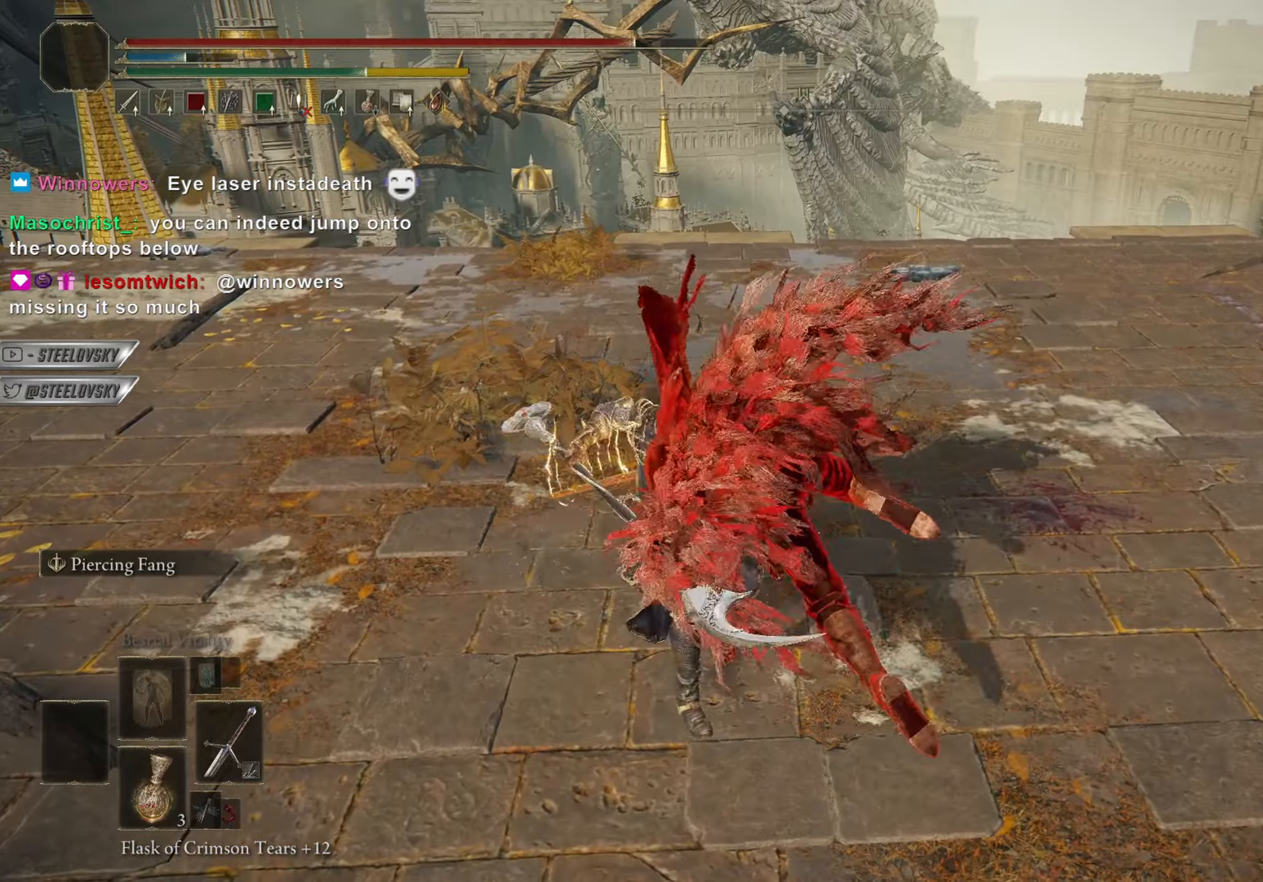
{"buttons": ["L1"], "left_stick": "center", "right_stick": "right", "events": [[50, "right_stick", "right"], [100, "left_stick", "left"], [217, "left_stick", "down-left"], [317, "L1", "down"], [351, "left_stick", "center"]]}
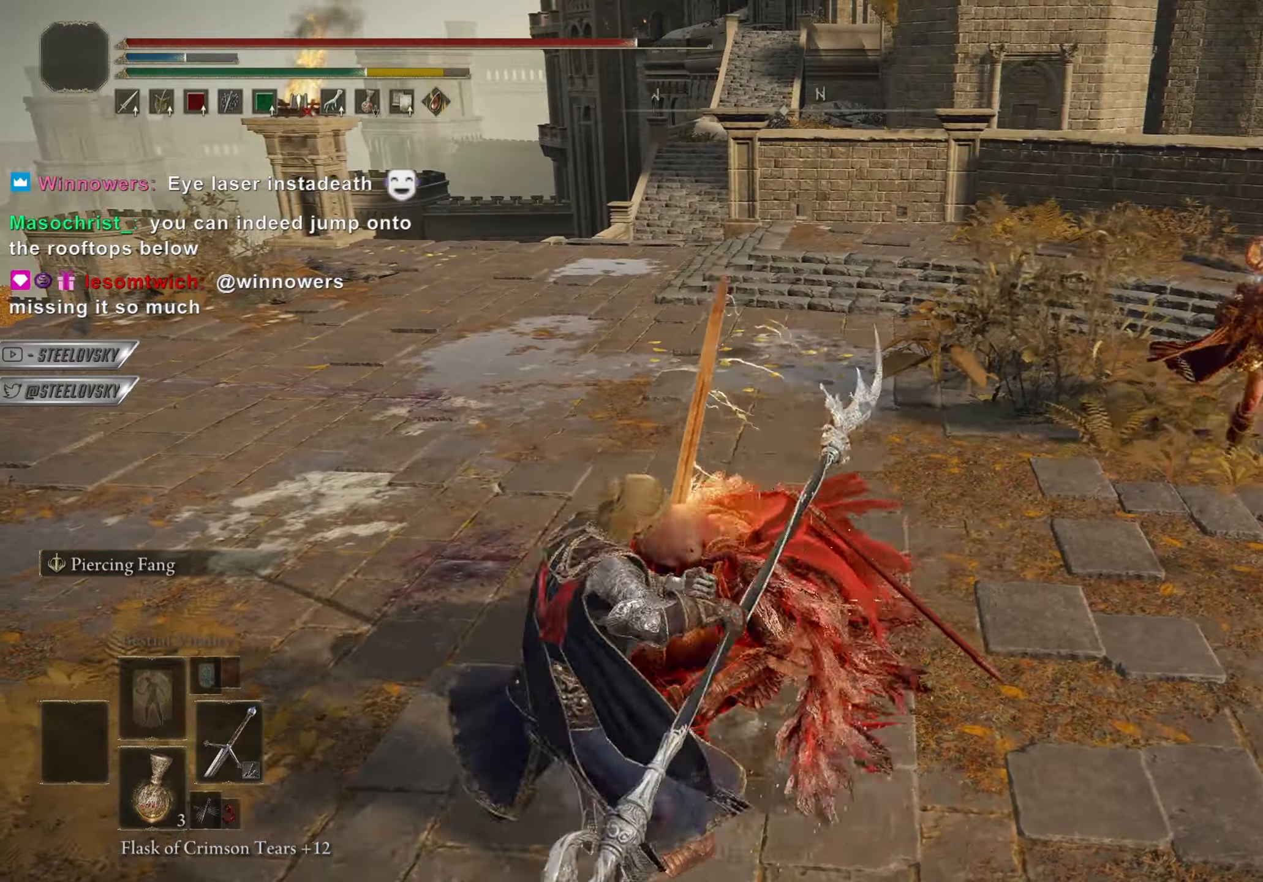
{"buttons": [], "left_stick": "down-left", "right_stick": "center", "events": [[66, "right_stick", "center"], [133, "CIRCLE", "down"], [150, "L1", "up"], [150, "left_stick", "down-left"], [183, "CIRCLE", "up"]]}
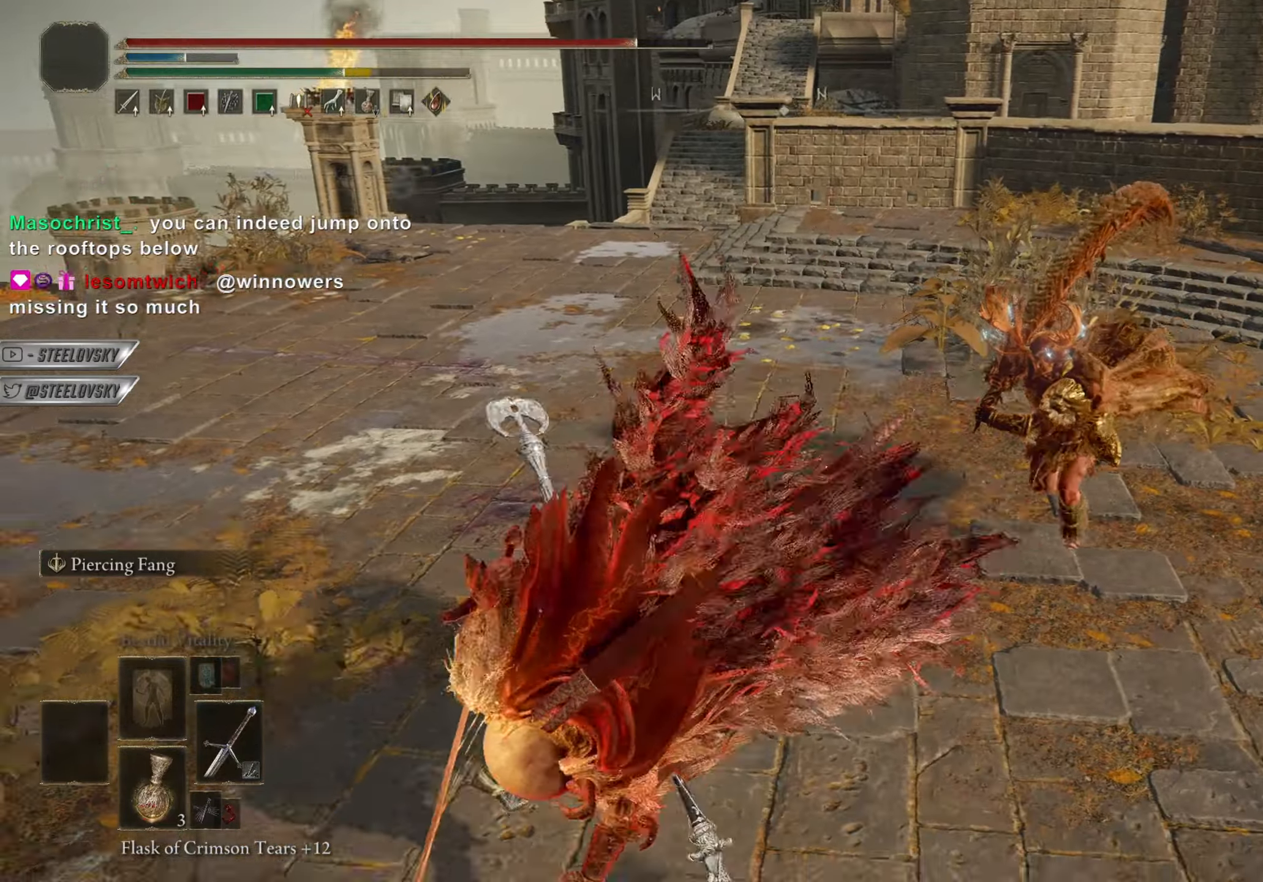
{"buttons": [], "left_stick": "down-left", "right_stick": "center", "events": [[317, "CIRCLE", "down"], [401, "CIRCLE", "up"]]}
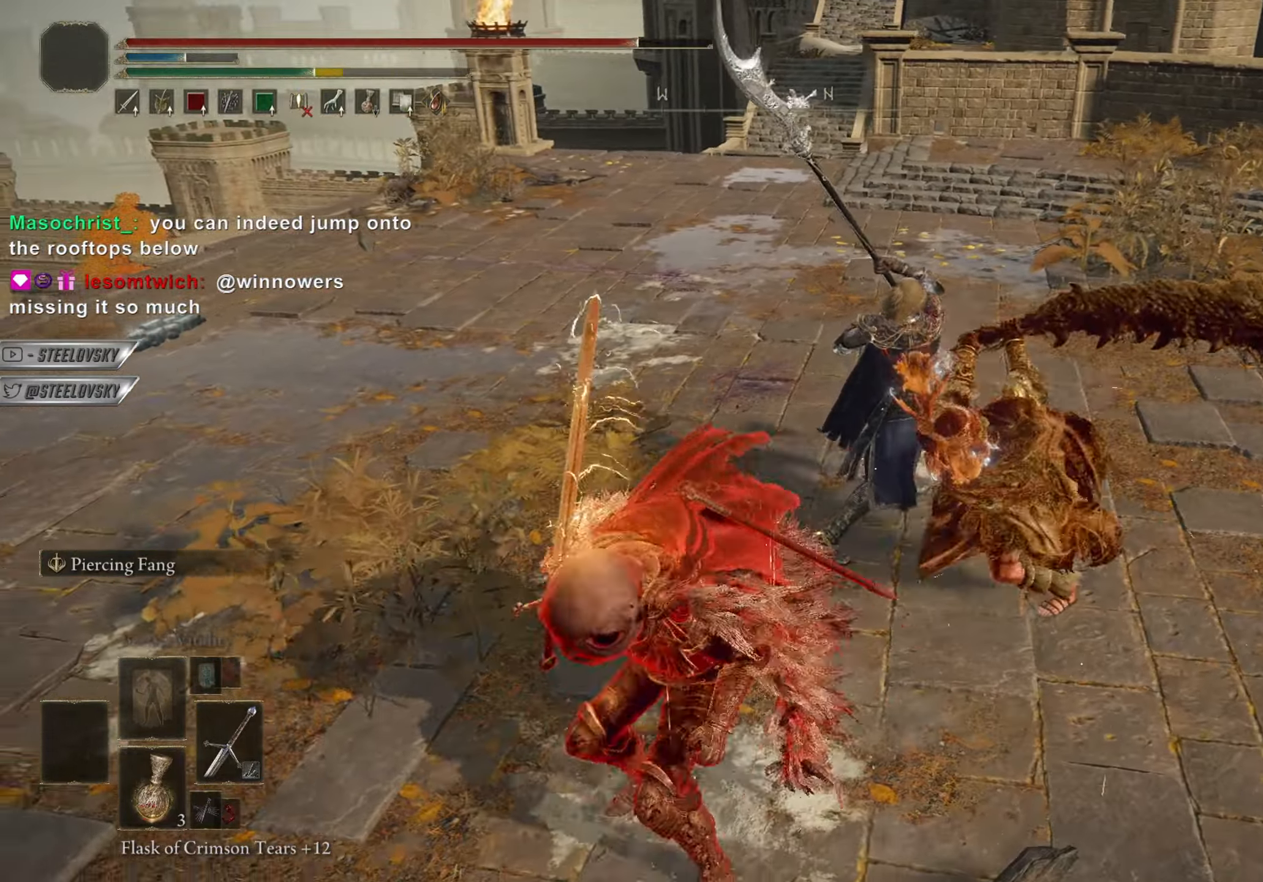
{"buttons": [], "left_stick": "center", "right_stick": "right", "events": [[183, "right_stick", "right"], [217, "left_stick", "center"], [333, "right_stick", "center"], [484, "right_stick", "right"]]}
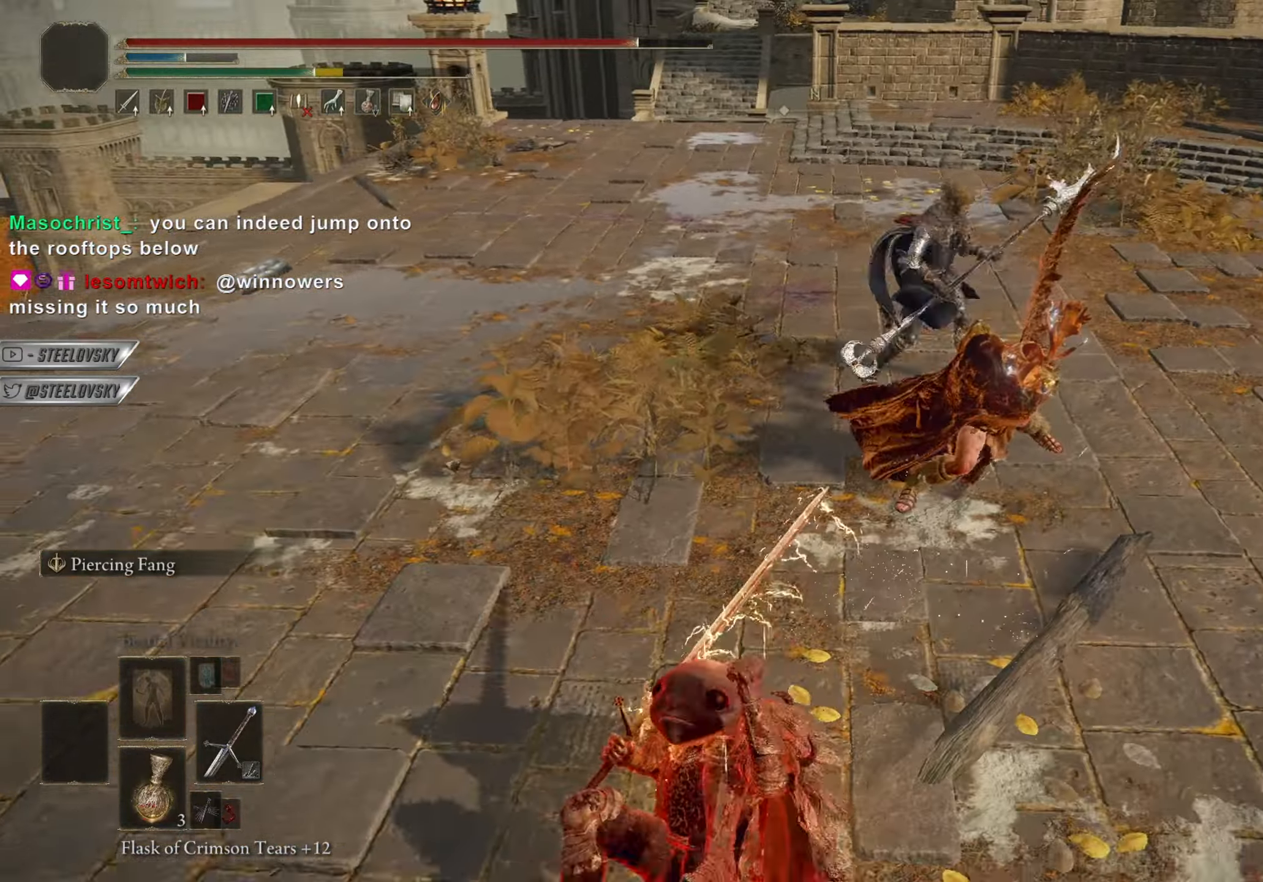
{"buttons": [], "left_stick": "center", "right_stick": "center", "events": [[301, "right_stick", "center"]]}
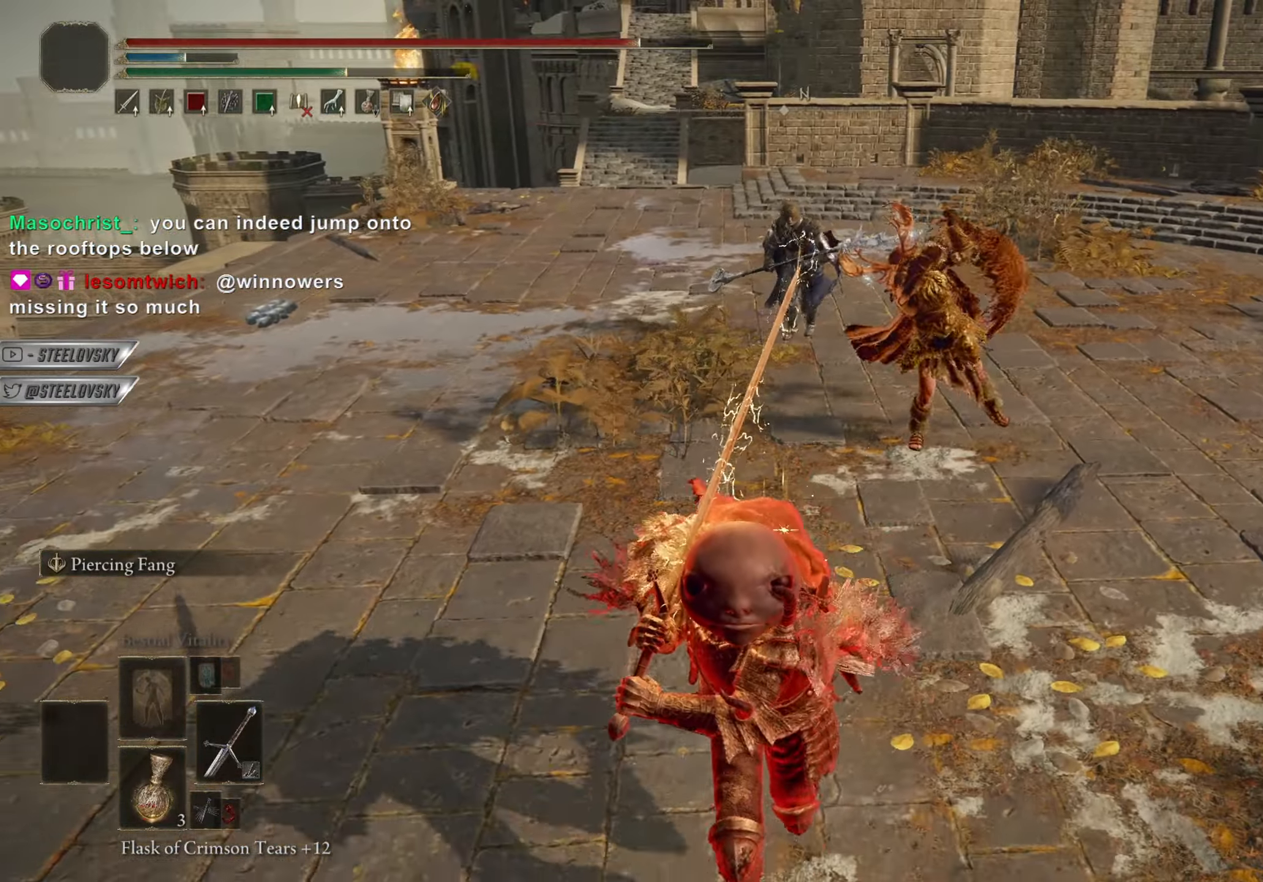
{"buttons": ["CIRCLE"], "left_stick": "up-right", "right_stick": "center", "events": [[233, "R3", "down"], [233, "left_stick", "down-right"], [283, "CIRCLE", "down"], [300, "R3", "up"], [300, "left_stick", "up-right"]]}
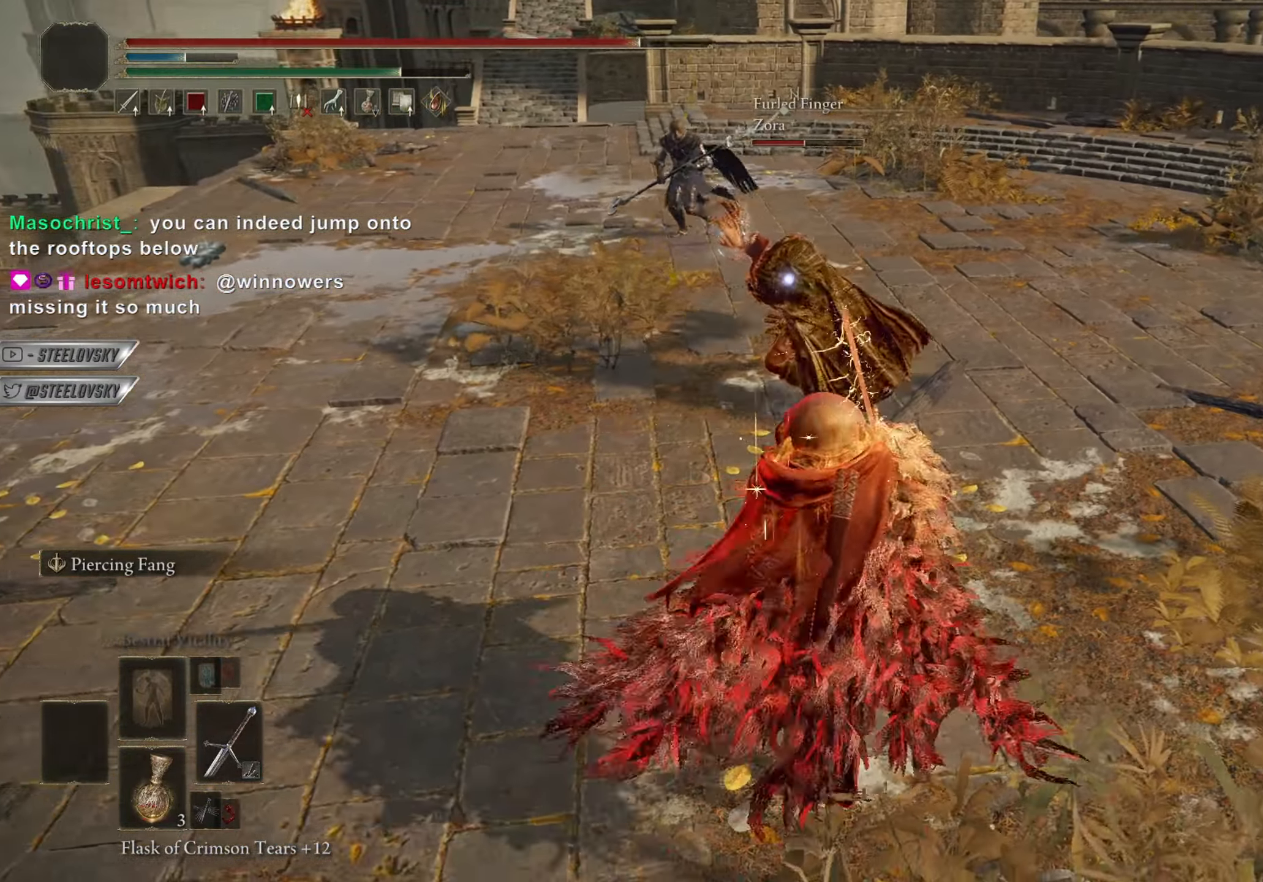
{"buttons": [], "left_stick": "up", "right_stick": "center", "events": [[200, "left_stick", "up"], [317, "R1", "down"], [367, "CIRCLE", "up"], [401, "R1", "up"]]}
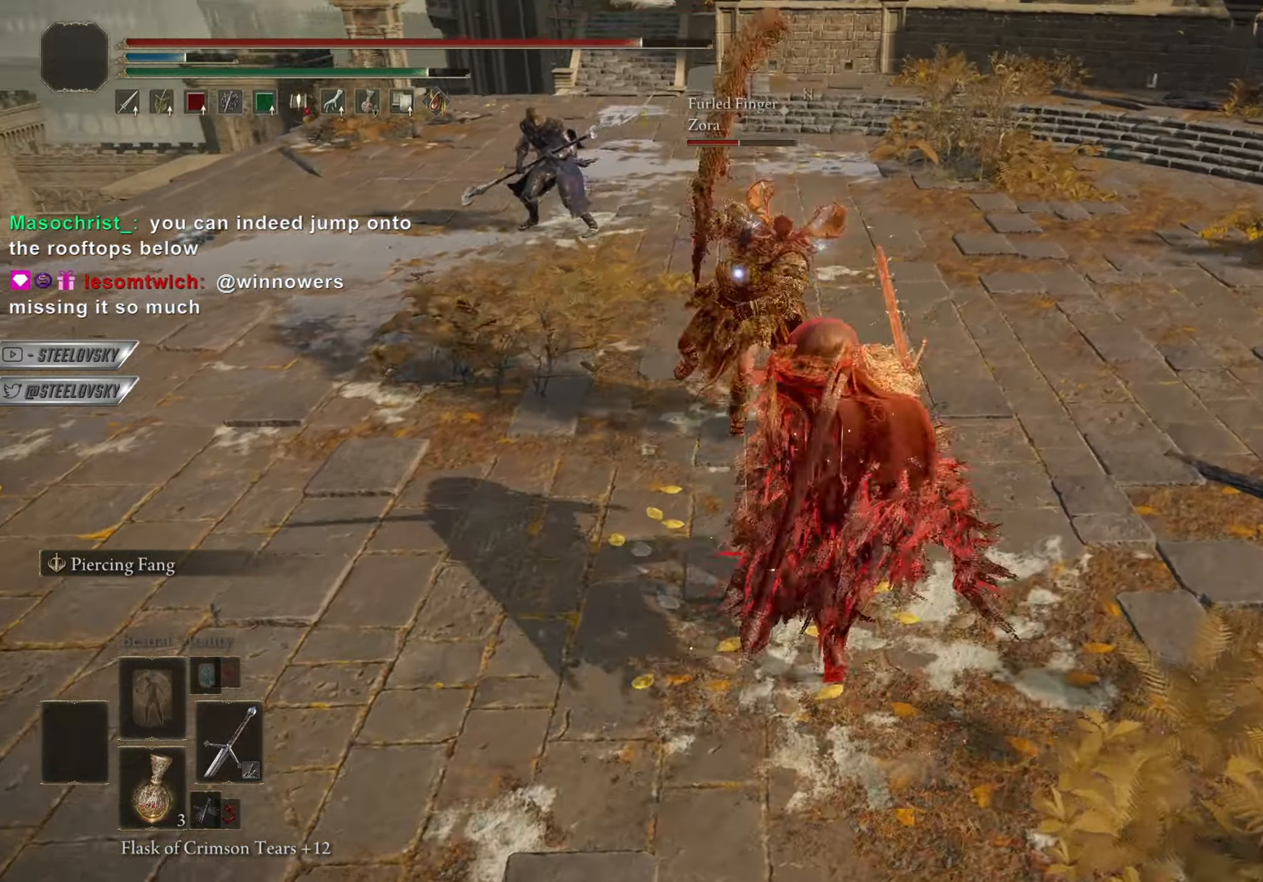
{"buttons": [], "left_stick": "up-right", "right_stick": "center", "events": [[267, "left_stick", "up-right"]]}
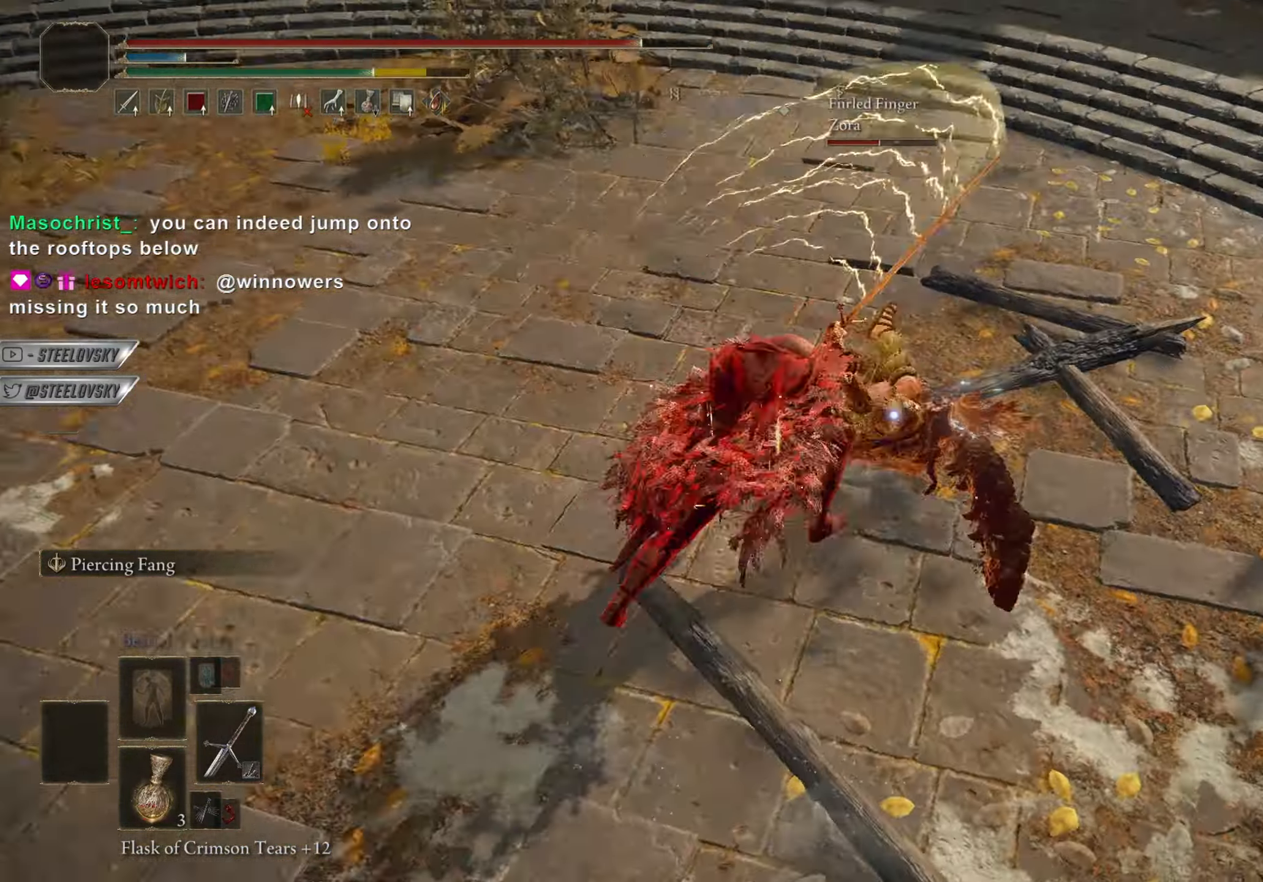
{"buttons": ["L1"], "left_stick": "left", "right_stick": "left", "events": [[167, "left_stick", "up"], [200, "R3", "down"], [217, "right_stick", "up-left"], [267, "R3", "up"], [267, "right_stick", "left"], [284, "left_stick", "down-left"], [401, "L1", "down"], [484, "left_stick", "left"]]}